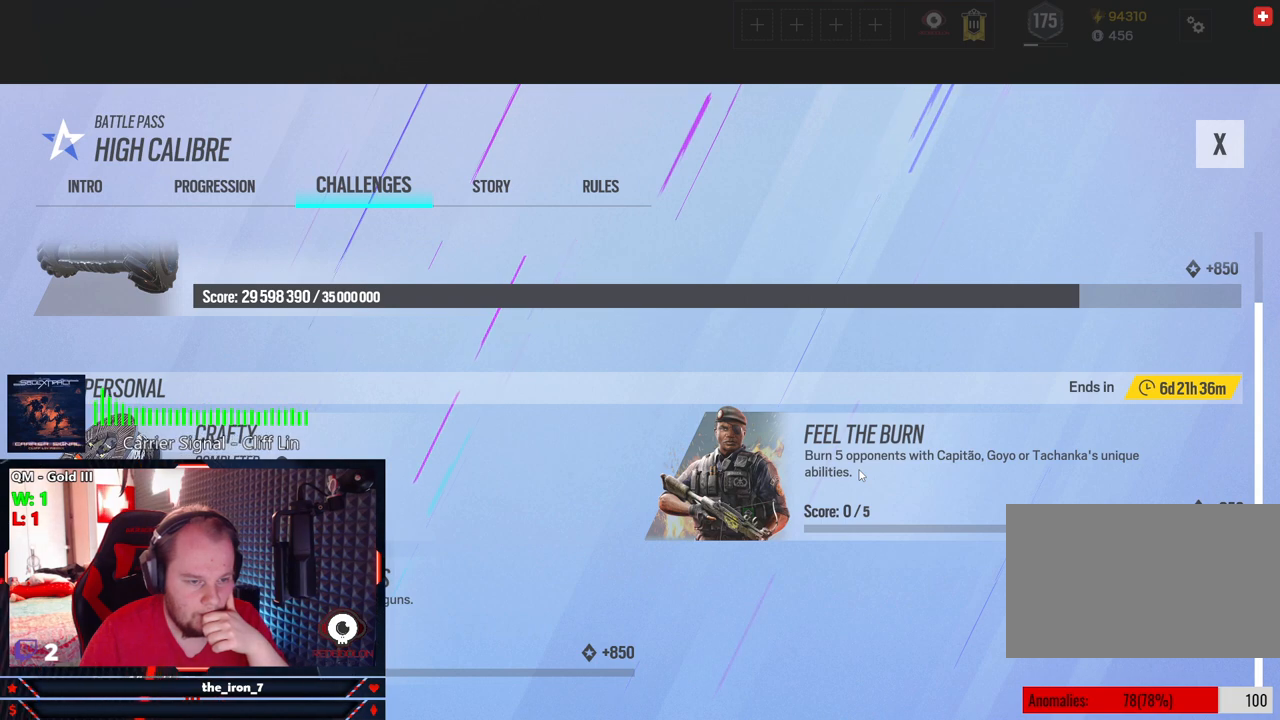
Gameplay with keyboard and mouse; each line is a JSON object with the keys and mouse buttons held at the frame after it. "events" lists presses ("down") and releases ("up") of "1", "2", "3", "4", "5", "a", "alt", "c", "caps_lock", "ctrl", "d", "e", "f", "g", "q", "r", "s", "shift", "space", "t", "tab", "v", "w", "x", "z", "mouse_left", "mouse_wheel" and "mouse_right" between this image and that frame as [ms after this image, input, new state], when the widget could be followed in between. "mouse_left", "mouse_wheel", "mouse_right" = the "left", "wheel", "right" buttons of the "mouse" list. No other keys are recorded. "wheel" means that the mouse wheel is clicked or scrolled. "mouse_move" is the direction in which the mouse moves at that frame (one of eight, or "still"), when it could be read.
{"keys": [], "mouse": [], "mouse_move": "right", "events": []}
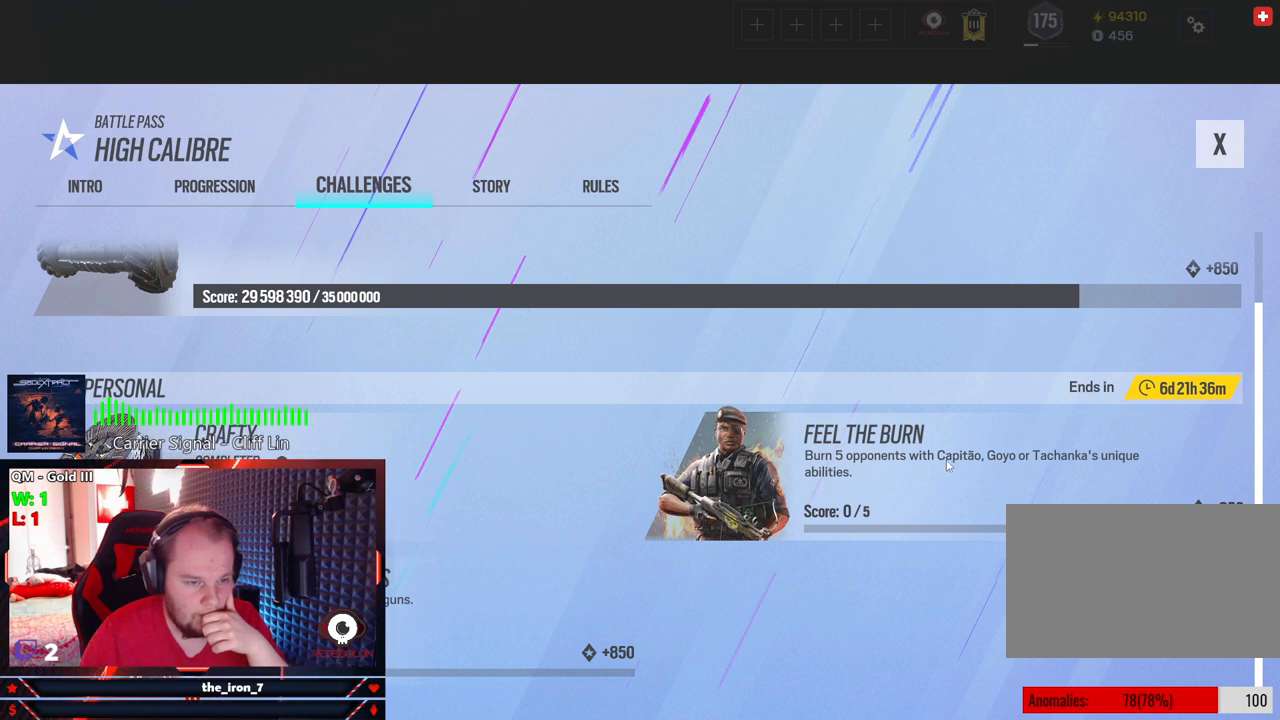
{"keys": [], "mouse": [], "mouse_move": "still", "events": []}
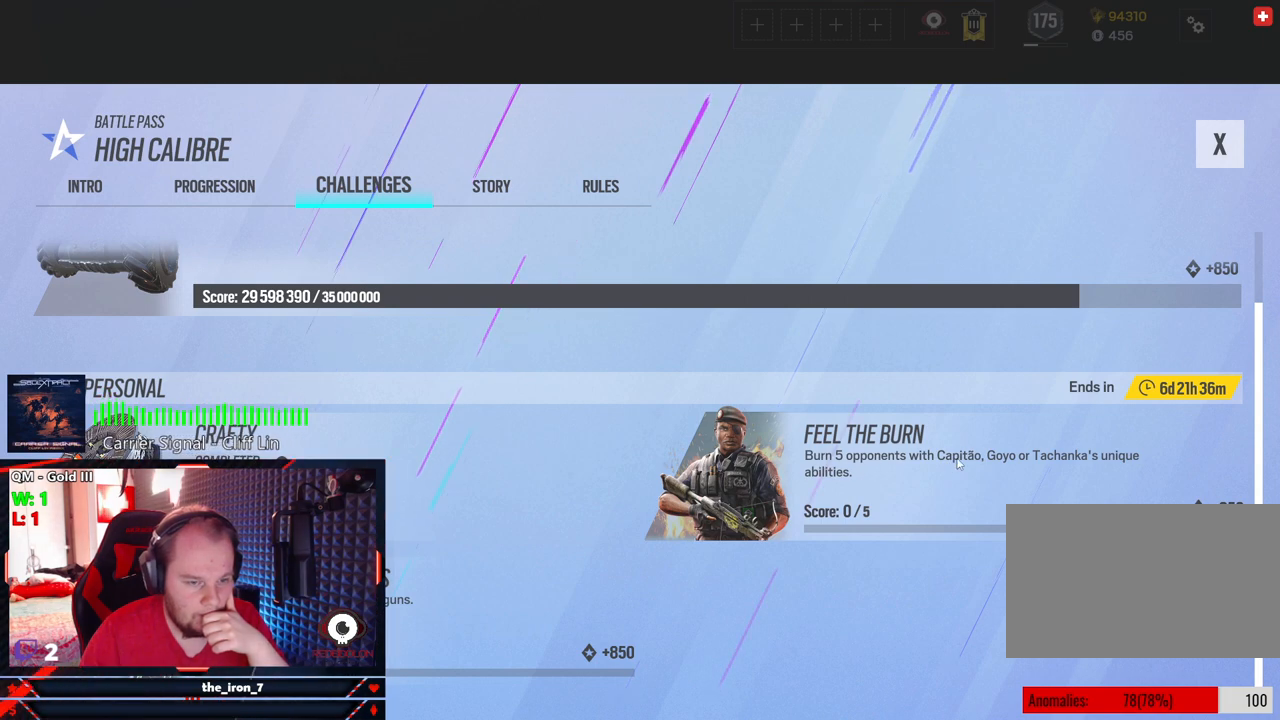
{"keys": [], "mouse": [], "mouse_move": "up-right", "events": []}
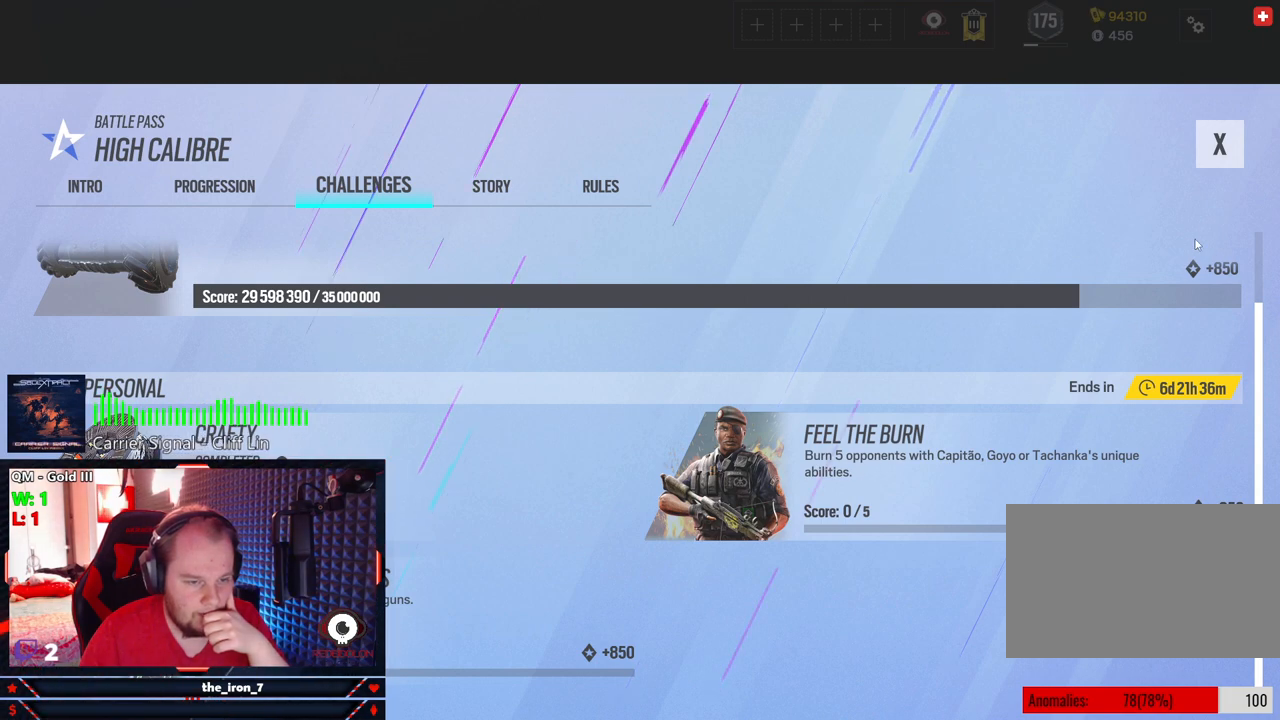
{"keys": [], "mouse": [], "mouse_move": "up", "events": []}